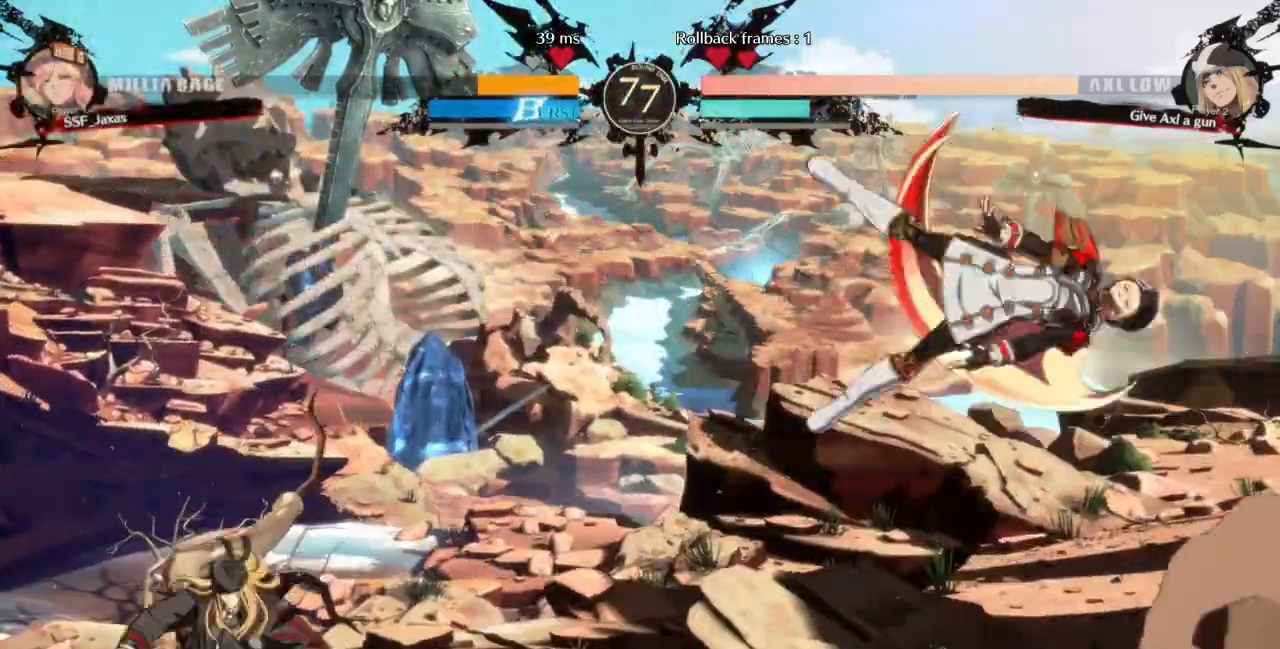
Gameplay with a controller (arcade stick); each line is a JSON object with the inputs held at the frame after it (dt_ms = milliseconds from this image to that frame). "events" lists button and stick changes between this image and that frame as [ms after this image, input, new state], when the widget could be followed in between. Not read: L3 R3 START TRIANGLE other_buttons.
{"dt_ms": 500, "buttons": ["DPAD_RIGHT"], "events": [[100, "L1", "down"], [200, "DPAD_RIGHT", "down"], [267, "L1", "up"]]}
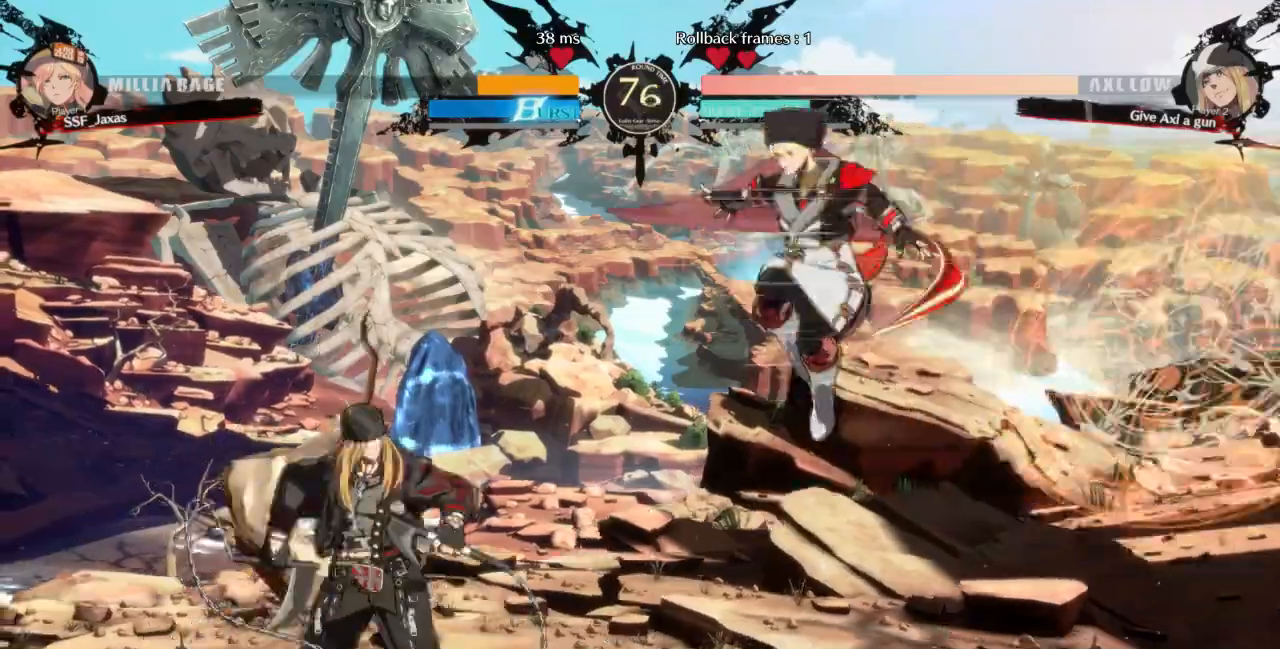
{"dt_ms": 500, "buttons": ["DPAD_DOWN", "DPAD_RIGHT"], "events": [[33, "DPAD_DOWN", "down"]]}
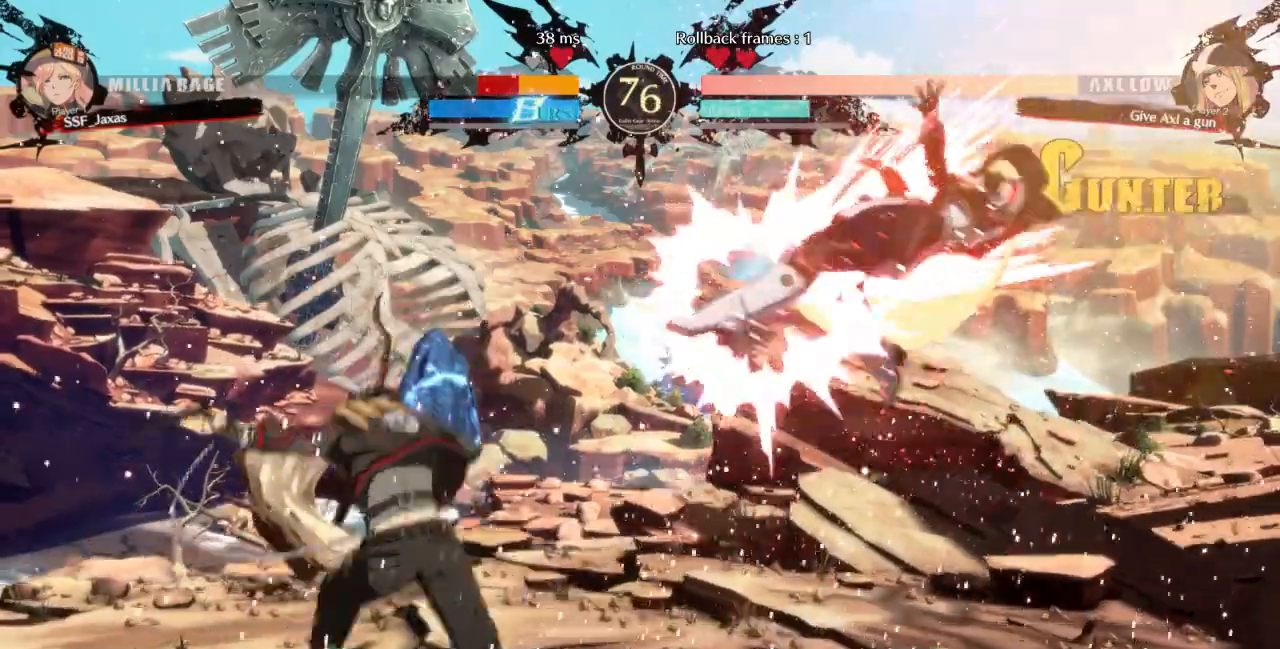
{"dt_ms": 1000, "buttons": ["SQUARE", "DPAD_RIGHT"]}
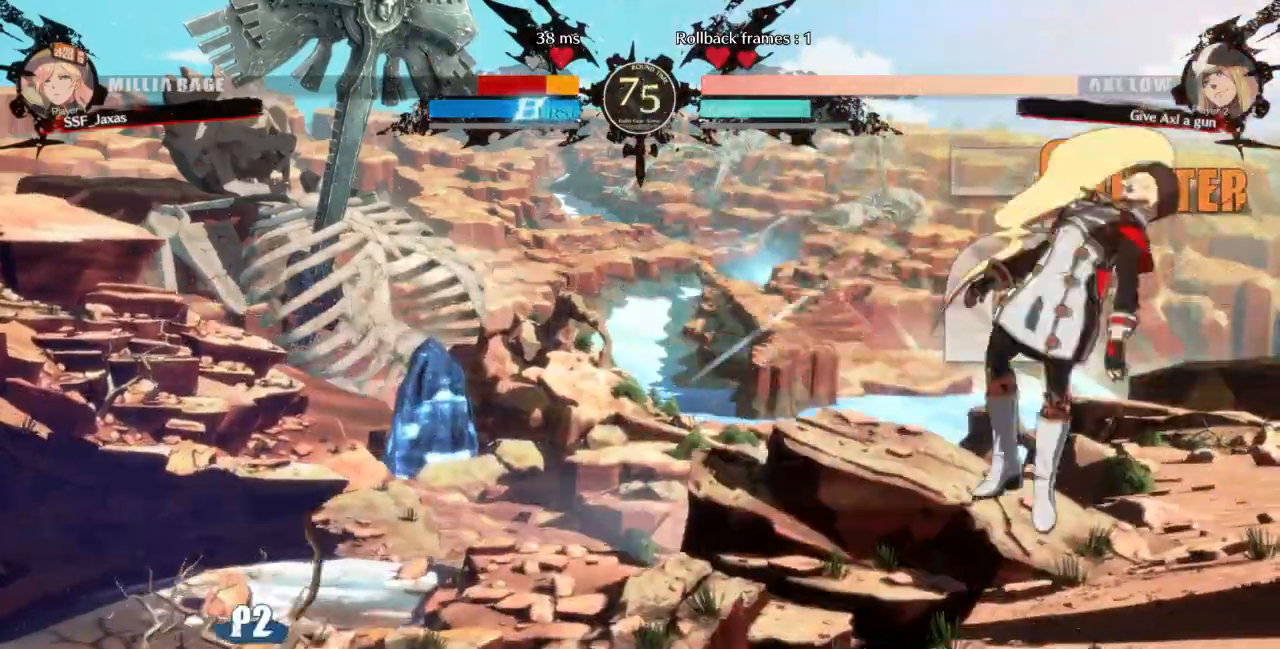
{"dt_ms": 1000, "buttons": ["DPAD_DOWN", "DPAD_RIGHT"]}
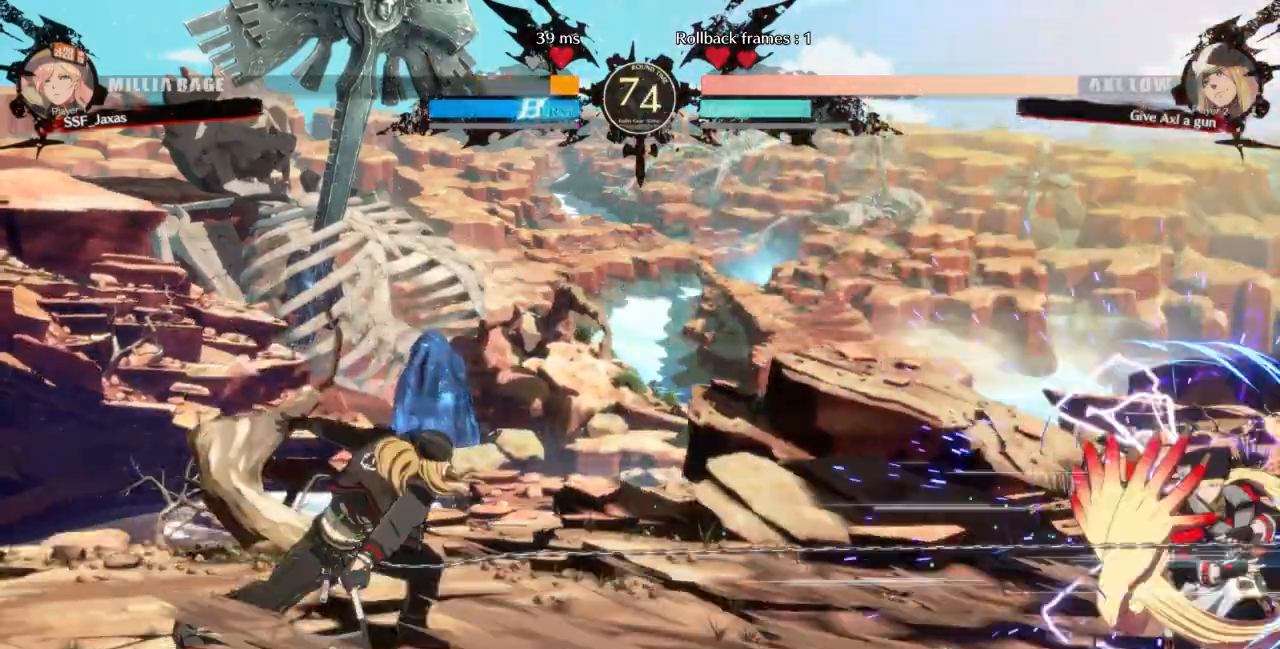
{"dt_ms": 500, "buttons": ["SQUARE", "DPAD_DOWN", "DPAD_RIGHT"]}
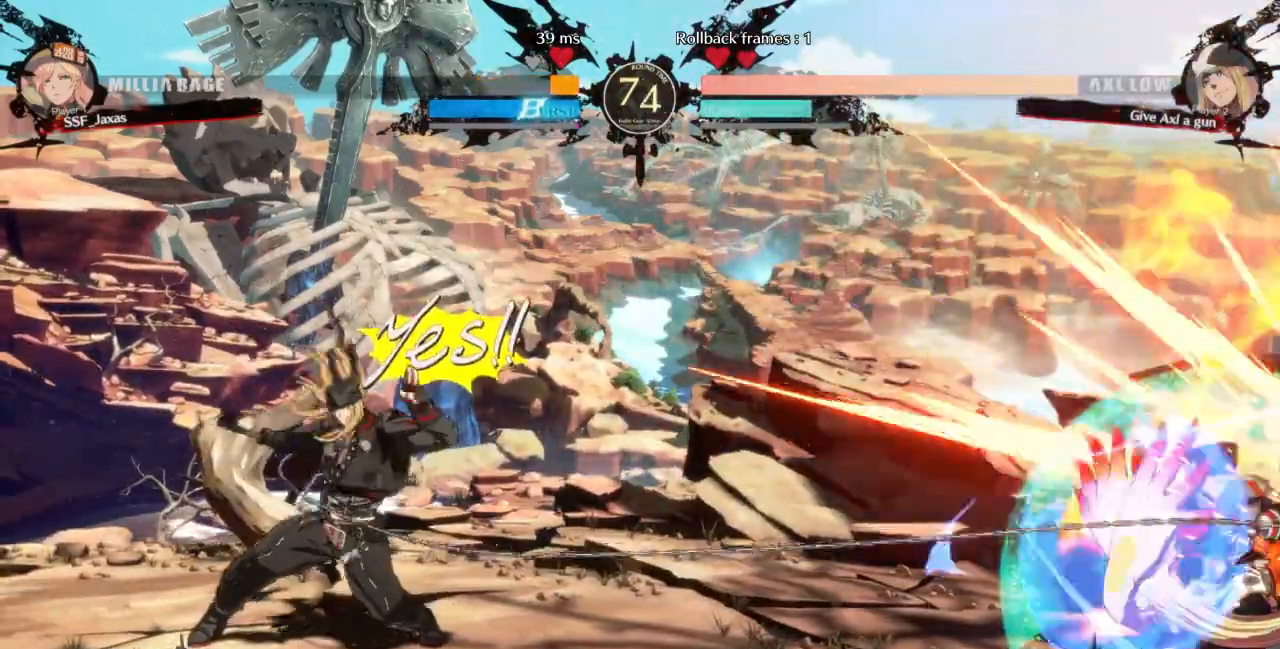
{"dt_ms": 500, "buttons": ["L1"], "events": [[167, "DPAD_DOWN", "up"], [167, "SQUARE", "up"], [500, "DPAD_RIGHT", "up"], [500, "L1", "down"]]}
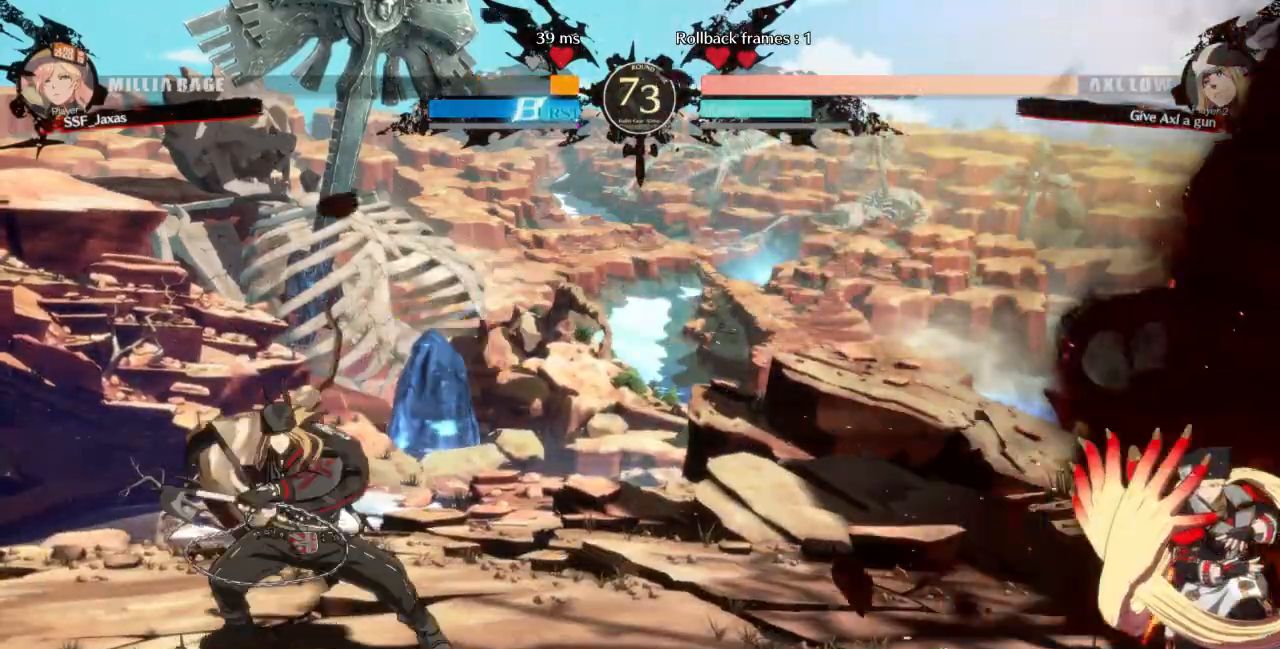
{"dt_ms": 500, "buttons": ["DPAD_DOWN", "DPAD_RIGHT"], "events": [[133, "DPAD_RIGHT", "down"], [133, "L1", "up"], [200, "DPAD_DOWN", "down"]]}
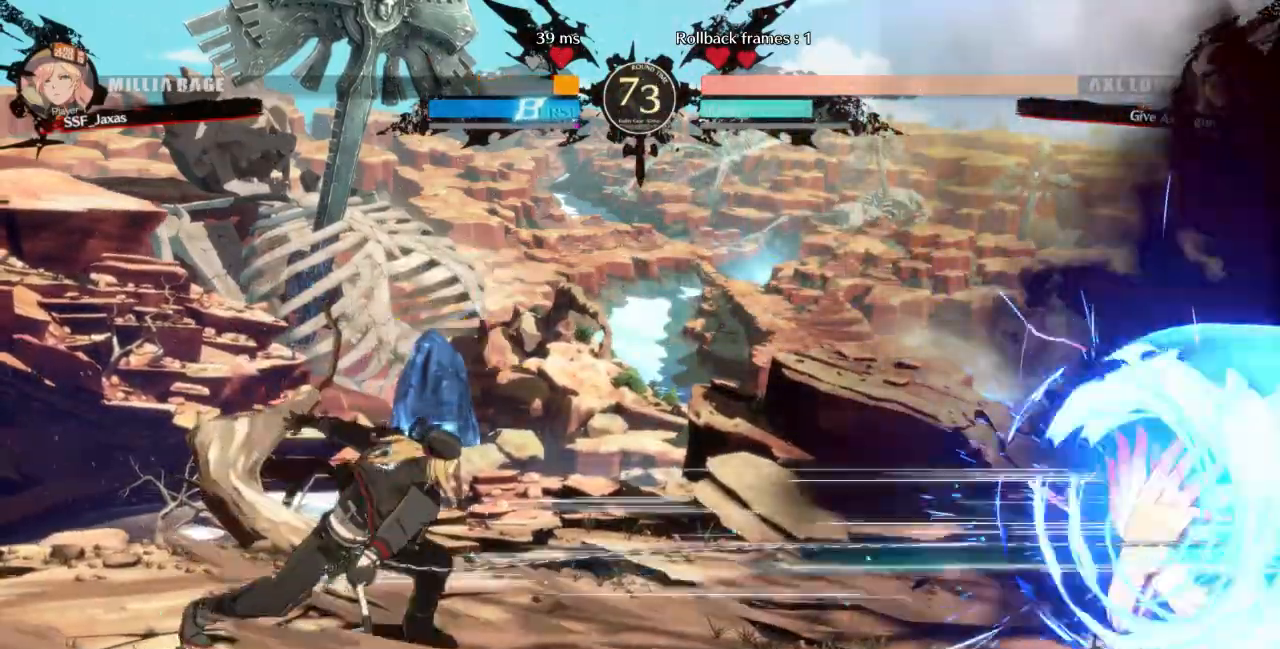
{"dt_ms": 500, "buttons": ["SQUARE", "DPAD_DOWN", "DPAD_RIGHT"], "events": [[367, "SQUARE", "down"]]}
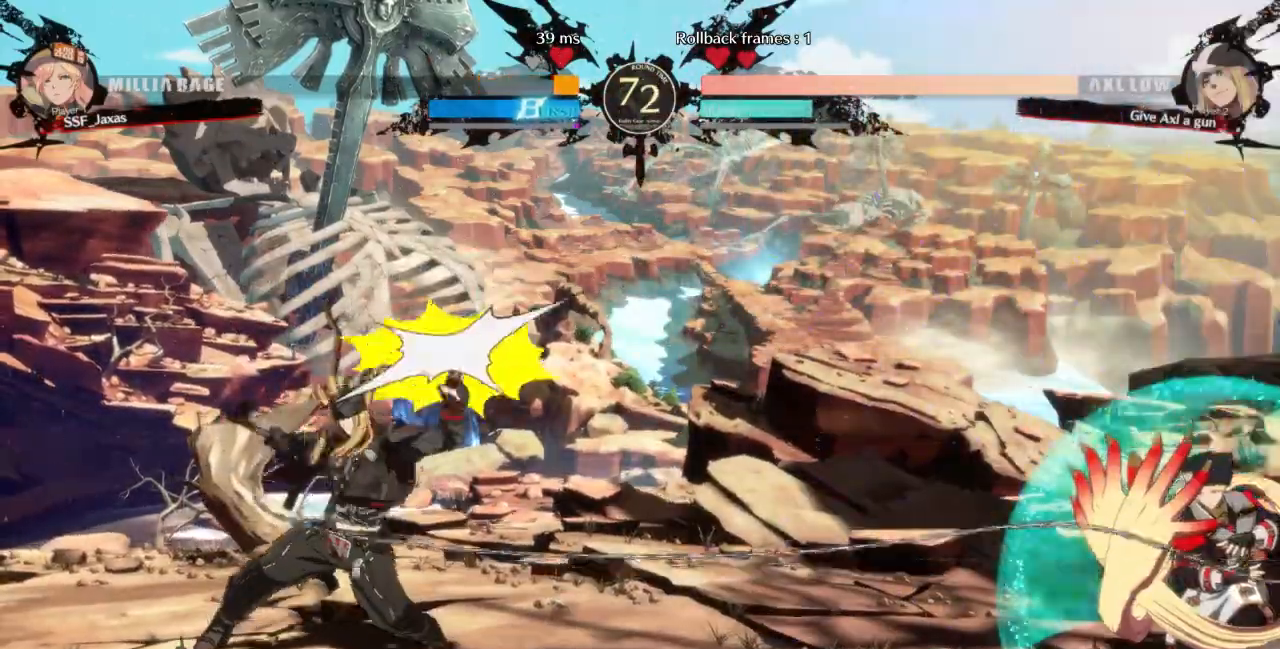
{"dt_ms": 500, "buttons": ["DPAD_RIGHT"], "events": [[267, "SQUARE", "up"], [333, "DPAD_DOWN", "up"]]}
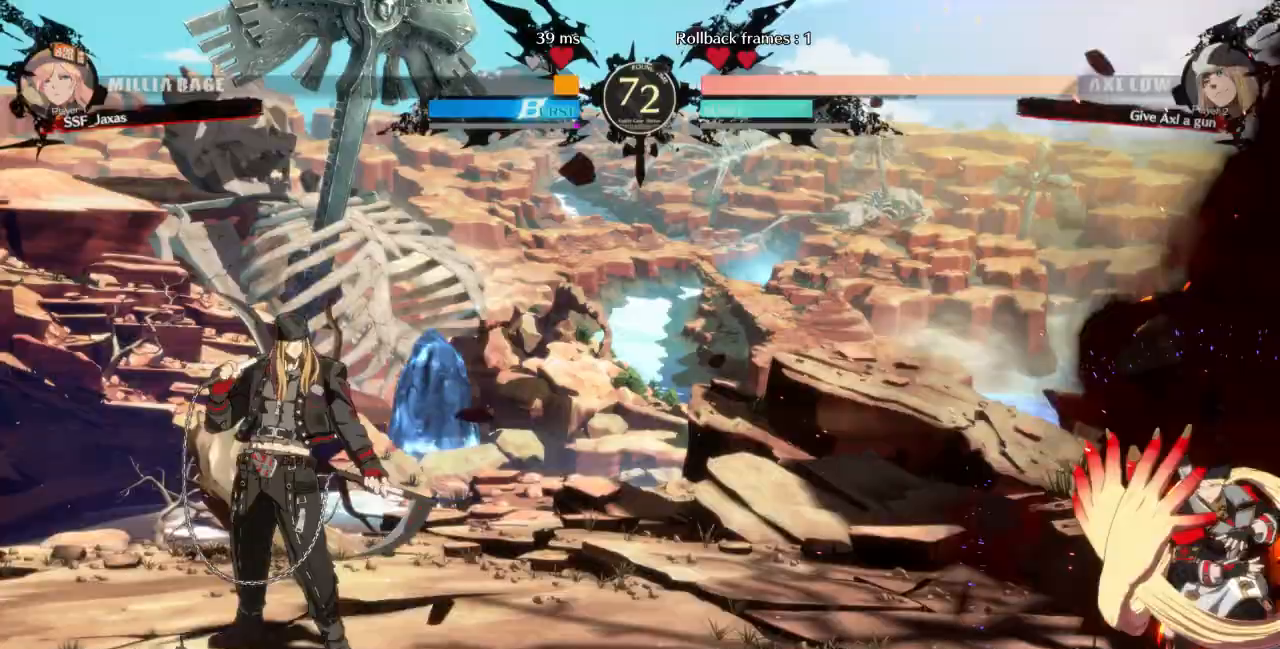
{"dt_ms": 500, "buttons": ["DPAD_UP", "DPAD_LEFT"], "events": [[200, "DPAD_RIGHT", "up"], [200, "L1", "down"], [367, "DPAD_RIGHT", "down"], [367, "L1", "up"], [400, "DPAD_UP", "down"], [433, "DPAD_RIGHT", "up"], [500, "DPAD_LEFT", "down"]]}
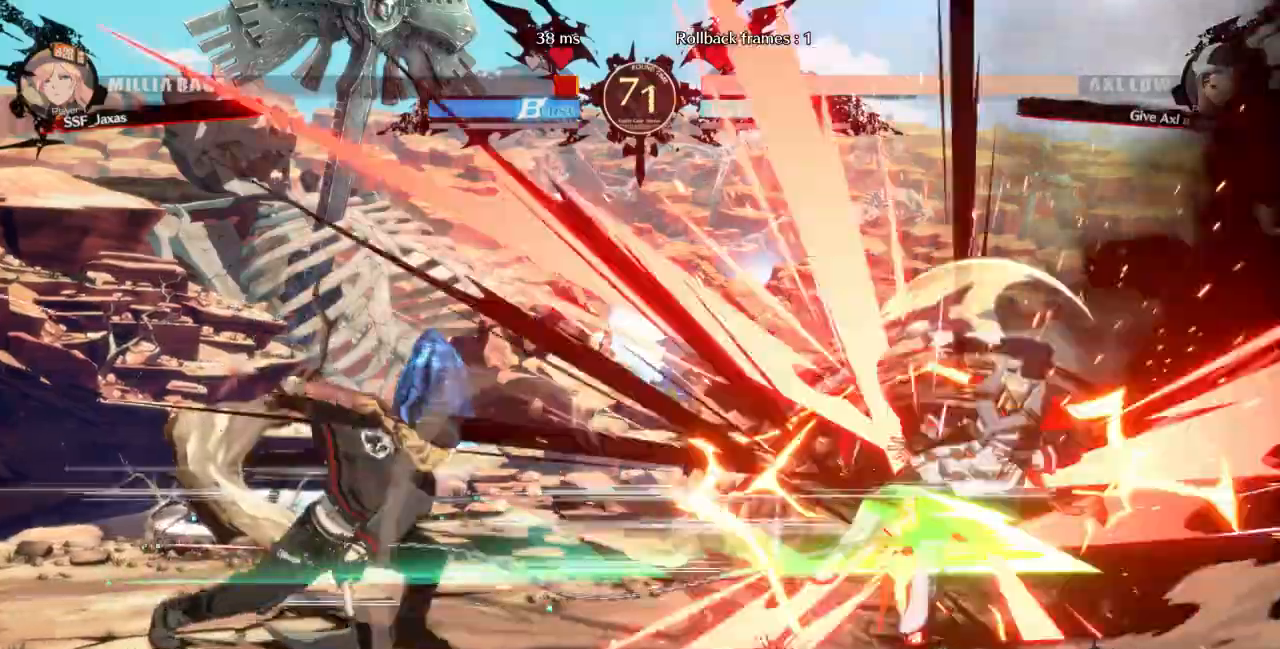
{"dt_ms": 500, "buttons": ["SQUARE", "DPAD_RIGHT"], "events": [[33, "DPAD_UP", "up"], [67, "L1", "down"], [133, "DPAD_LEFT", "up"], [167, "DPAD_RIGHT", "down"], [167, "L1", "up"], [500, "SQUARE", "down"]]}
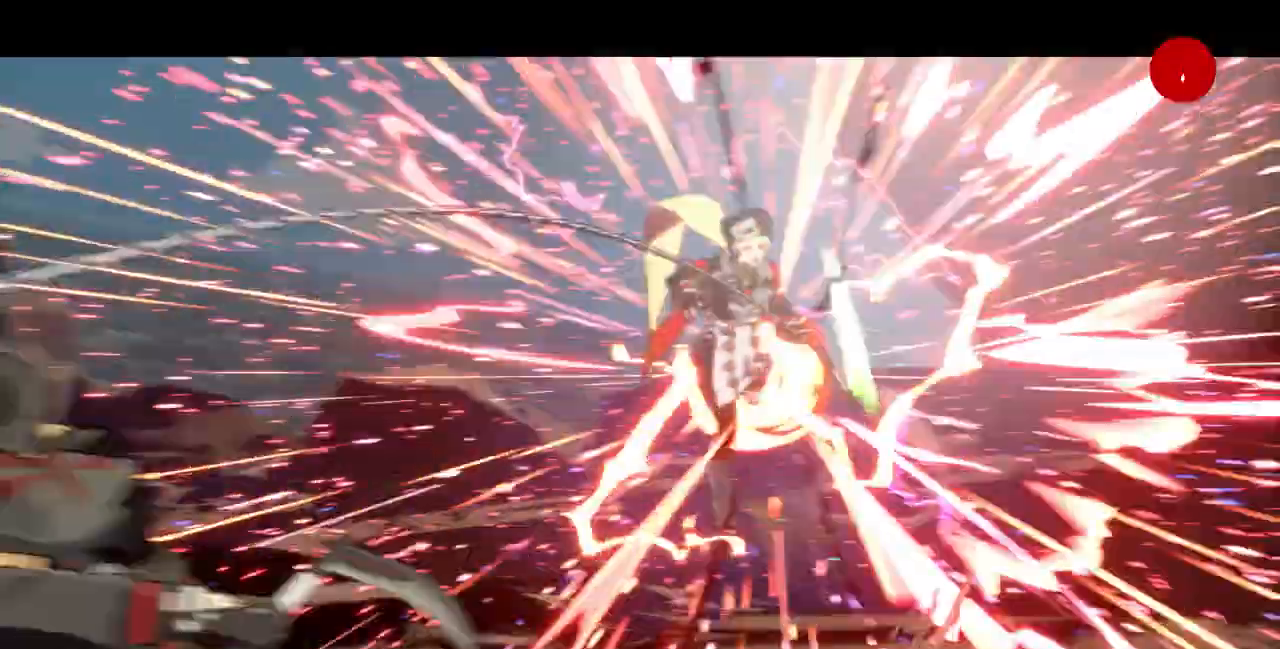
{"dt_ms": 500, "buttons": [], "events": [[233, "SQUARE", "up"], [300, "DPAD_RIGHT", "up"]]}
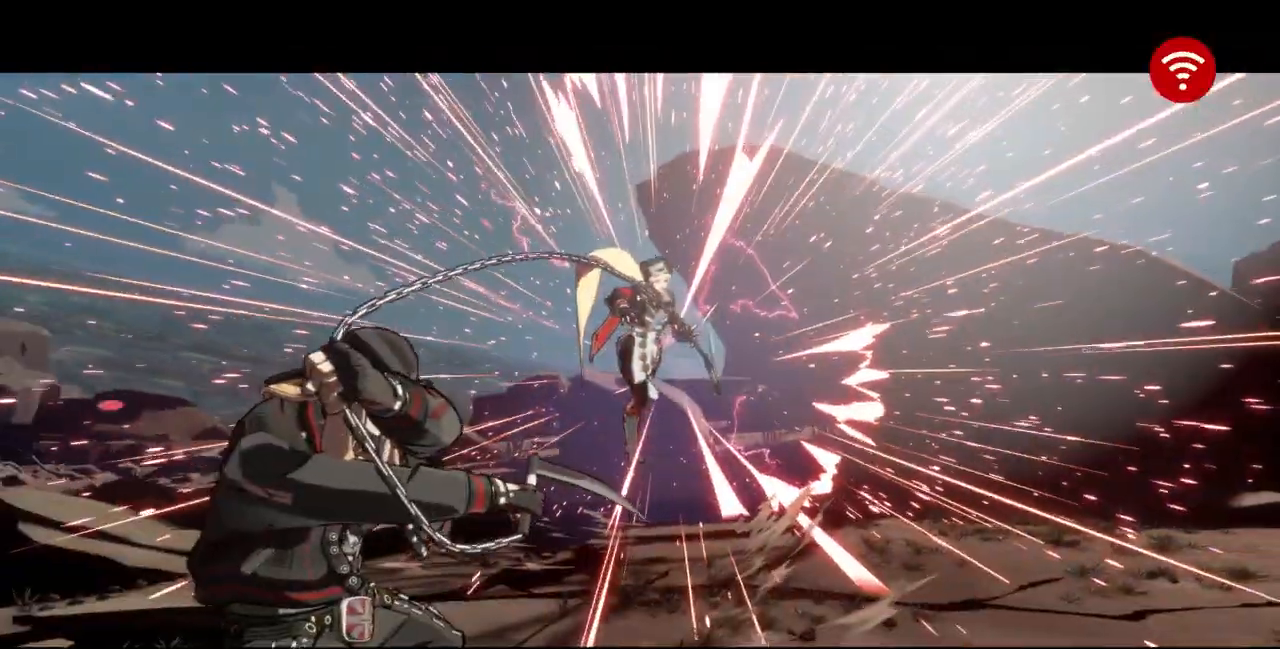
{"dt_ms": 500, "buttons": ["CROSS"], "events": [[67, "CROSS", "down"], [233, "CROSS", "up"], [400, "CROSS", "down"]]}
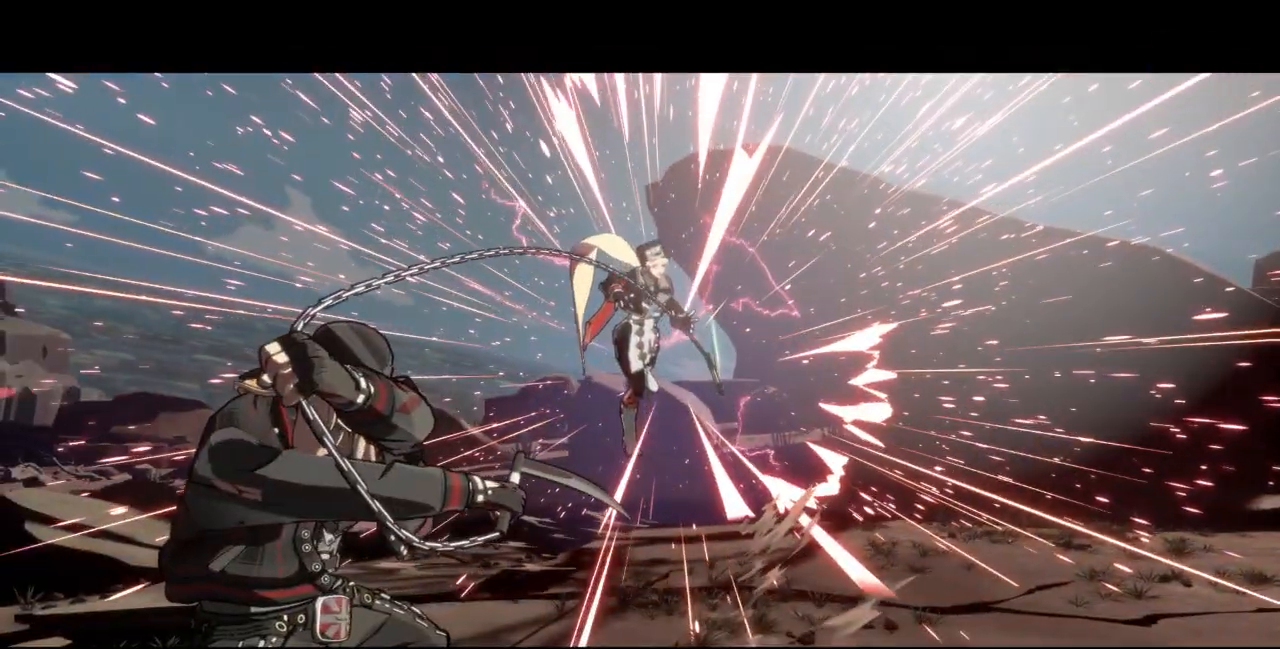
{"dt_ms": 1000, "buttons": [], "events": [[33, "CROSS", "up"], [467, "CROSS", "down"], [600, "CROSS", "up"], [867, "CROSS", "down"], [1000, "CROSS", "up"]]}
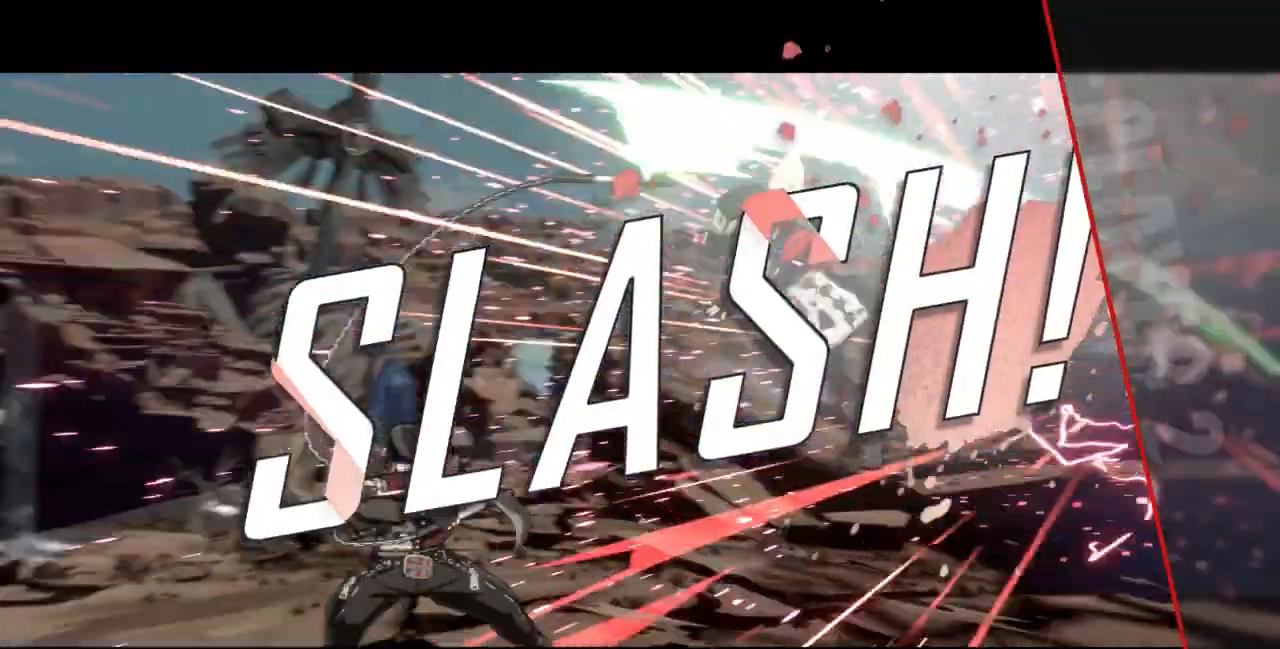
{"dt_ms": 500, "buttons": [], "events": [[200, "CROSS", "down"], [333, "CROSS", "up"]]}
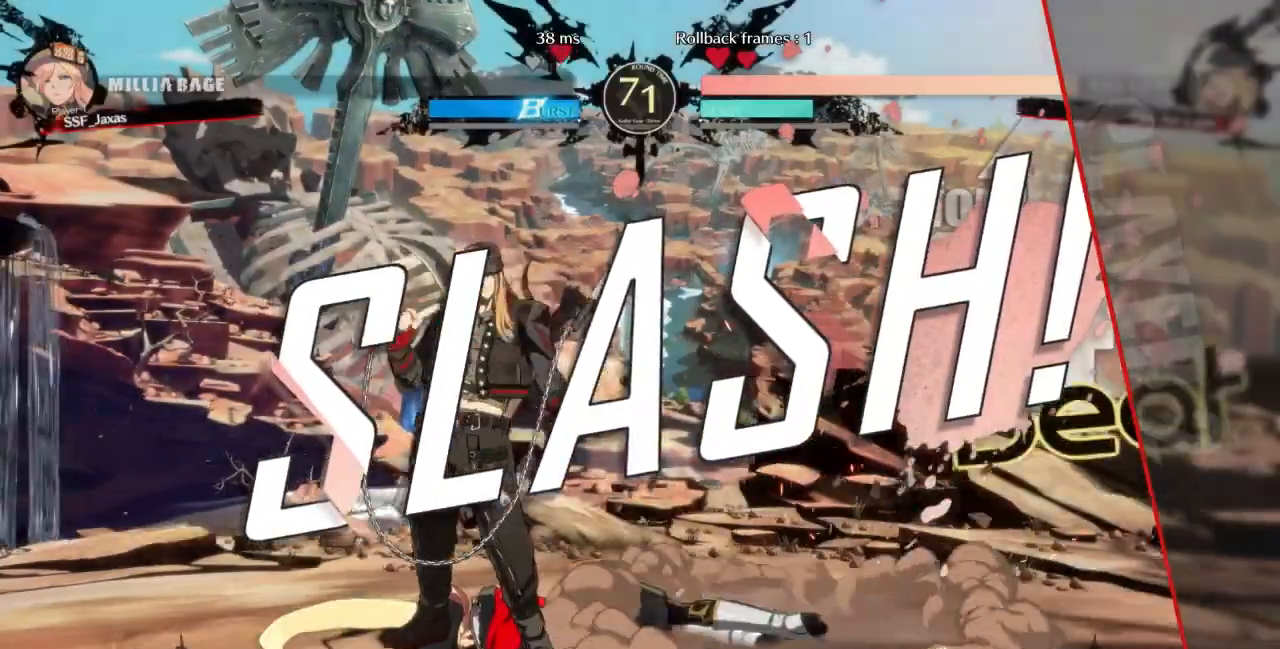
{"dt_ms": 500, "buttons": [], "events": [[200, "CROSS", "down"], [333, "CROSS", "up"]]}
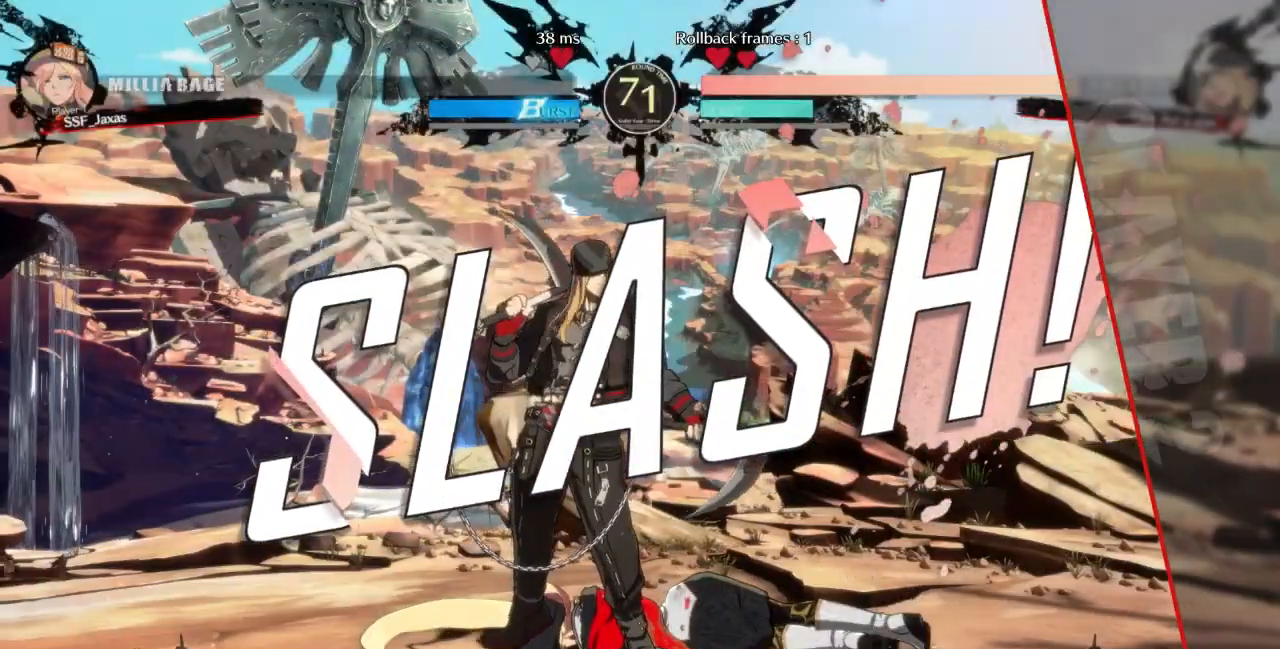
{"dt_ms": 500, "buttons": ["CROSS"], "events": [[100, "CROSS", "down"], [233, "CROSS", "up"], [433, "CROSS", "down"]]}
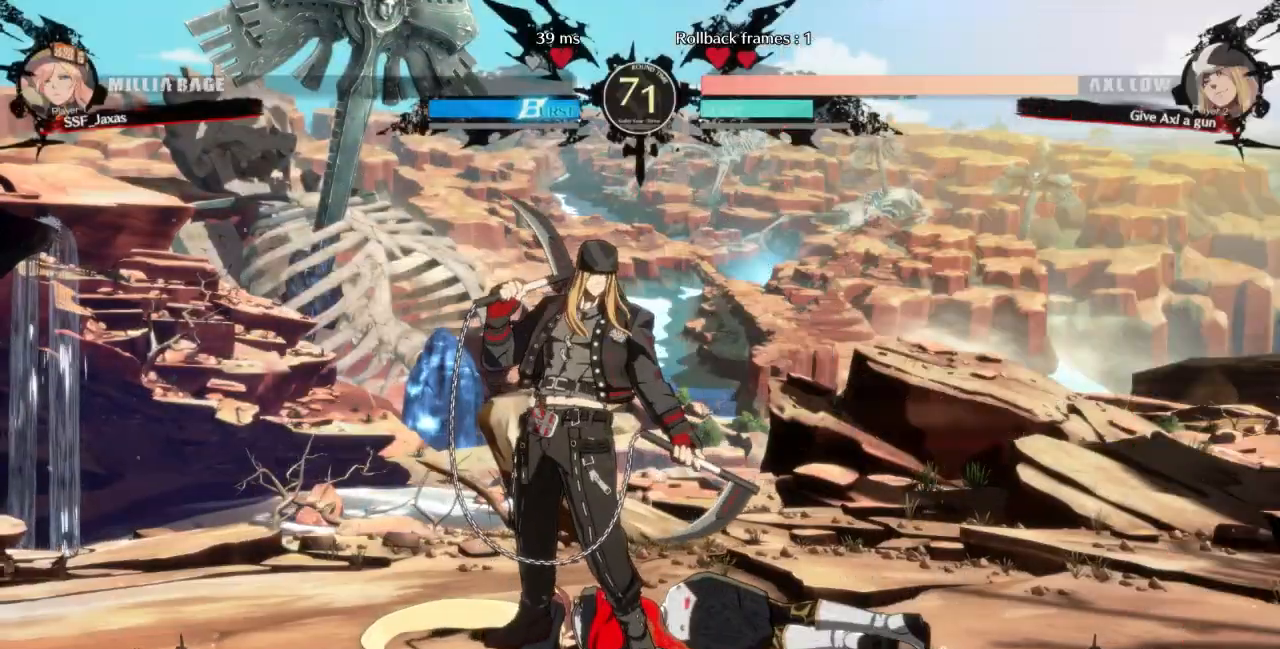
{"dt_ms": 500, "buttons": [], "events": [[67, "CROSS", "up"], [200, "CROSS", "down"], [333, "CROSS", "up"]]}
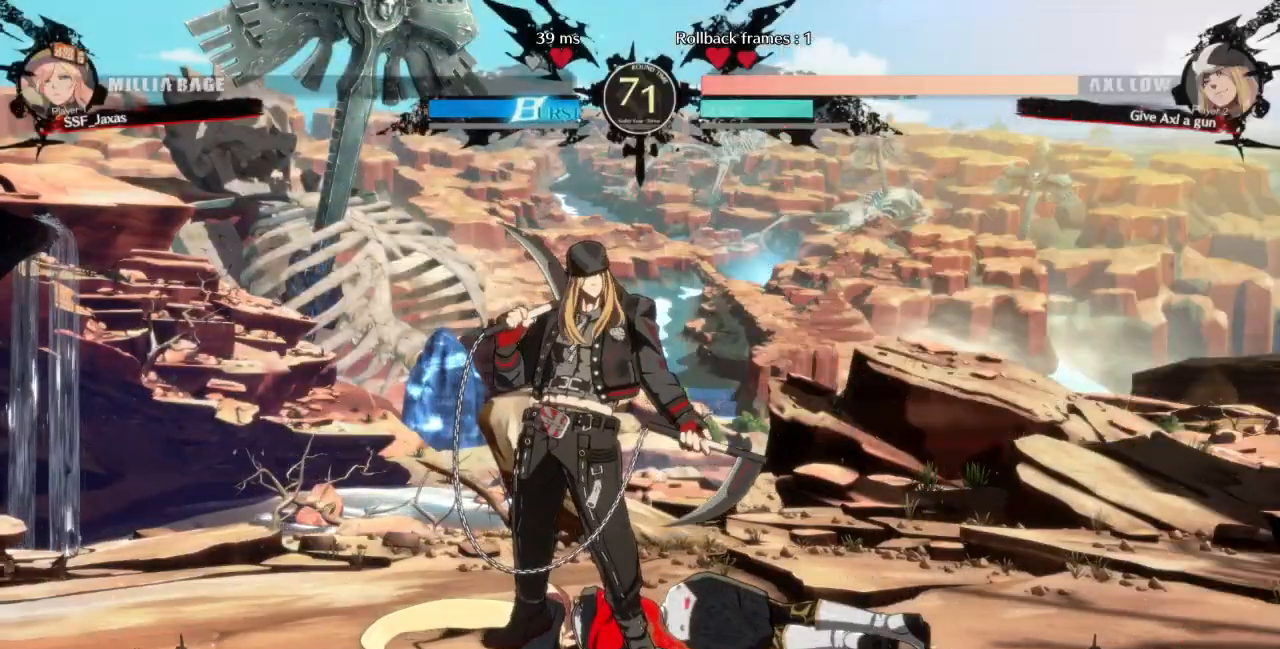
{"dt_ms": 500, "buttons": [], "events": [[233, "CROSS", "down"], [367, "CROSS", "up"]]}
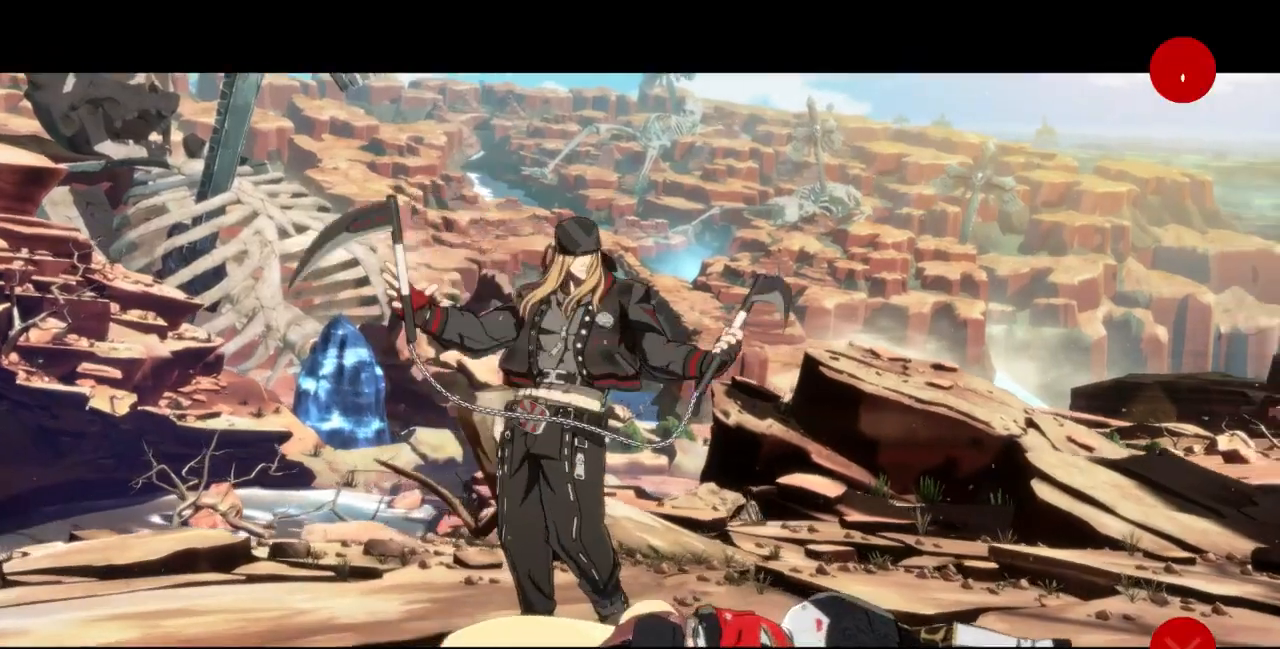
{"dt_ms": 1000, "buttons": [], "events": [[133, "CROSS", "down"], [267, "CROSS", "up"], [433, "CROSS", "down"], [600, "CROSS", "up"], [800, "CROSS", "down"], [933, "CROSS", "up"]]}
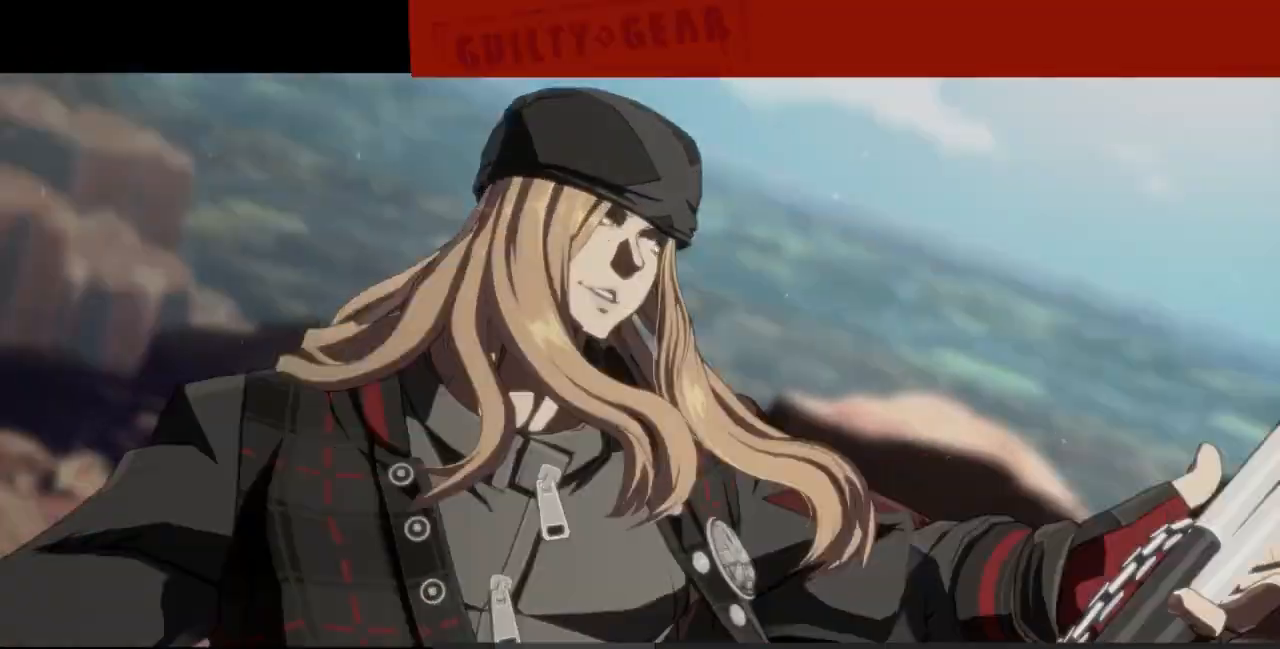
{"dt_ms": 500, "buttons": ["CROSS"], "events": [[167, "CROSS", "down"], [333, "CROSS", "up"], [500, "CROSS", "down"]]}
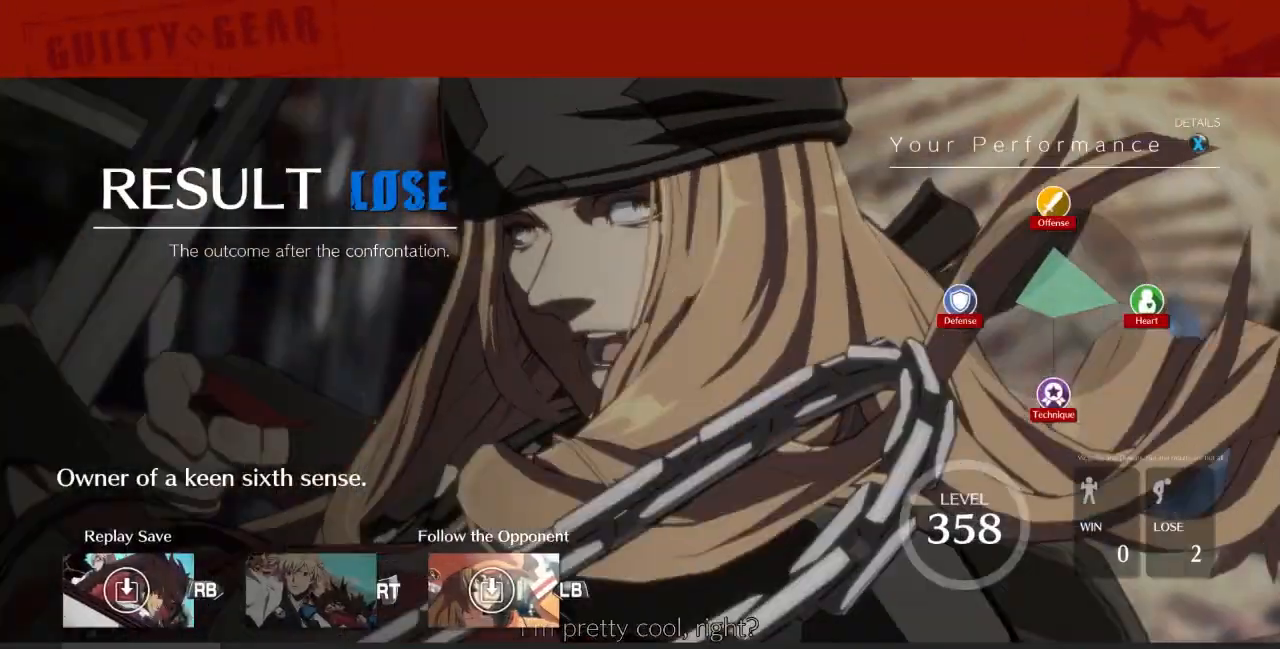
{"dt_ms": 500, "buttons": [], "events": [[133, "CROSS", "up"], [300, "CROSS", "down"], [433, "CROSS", "up"]]}
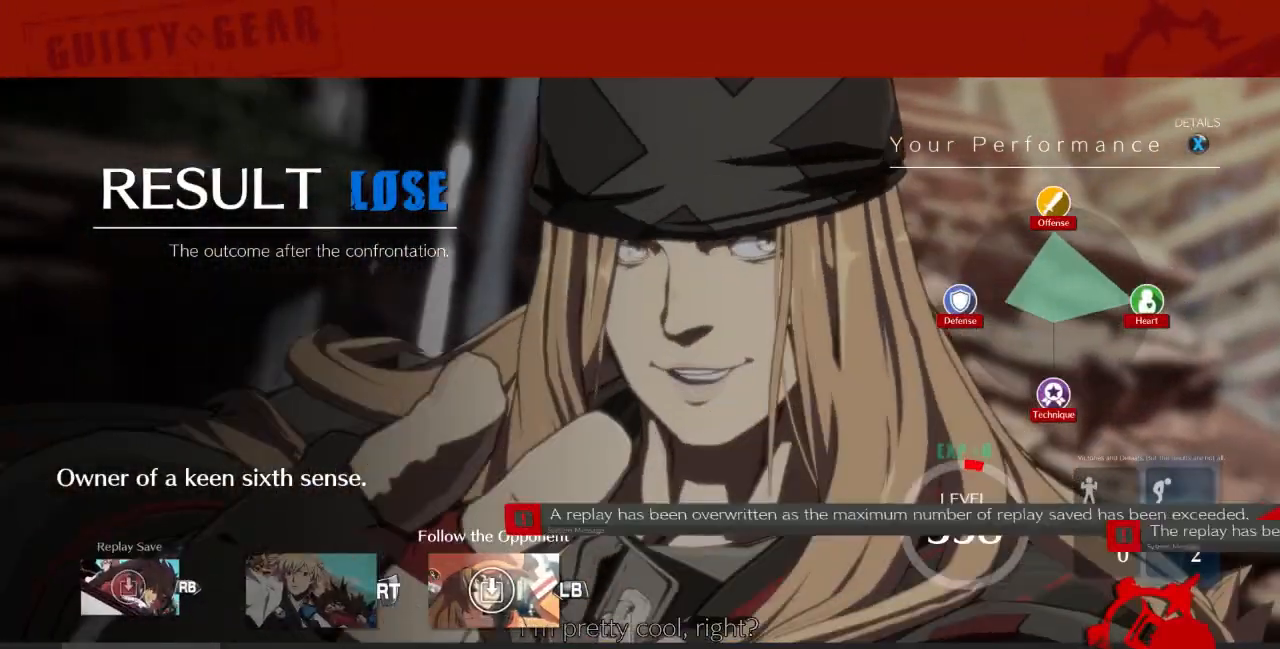
{"dt_ms": 500, "buttons": ["CROSS"], "events": [[67, "CROSS", "down"], [200, "CROSS", "up"], [367, "CROSS", "down"]]}
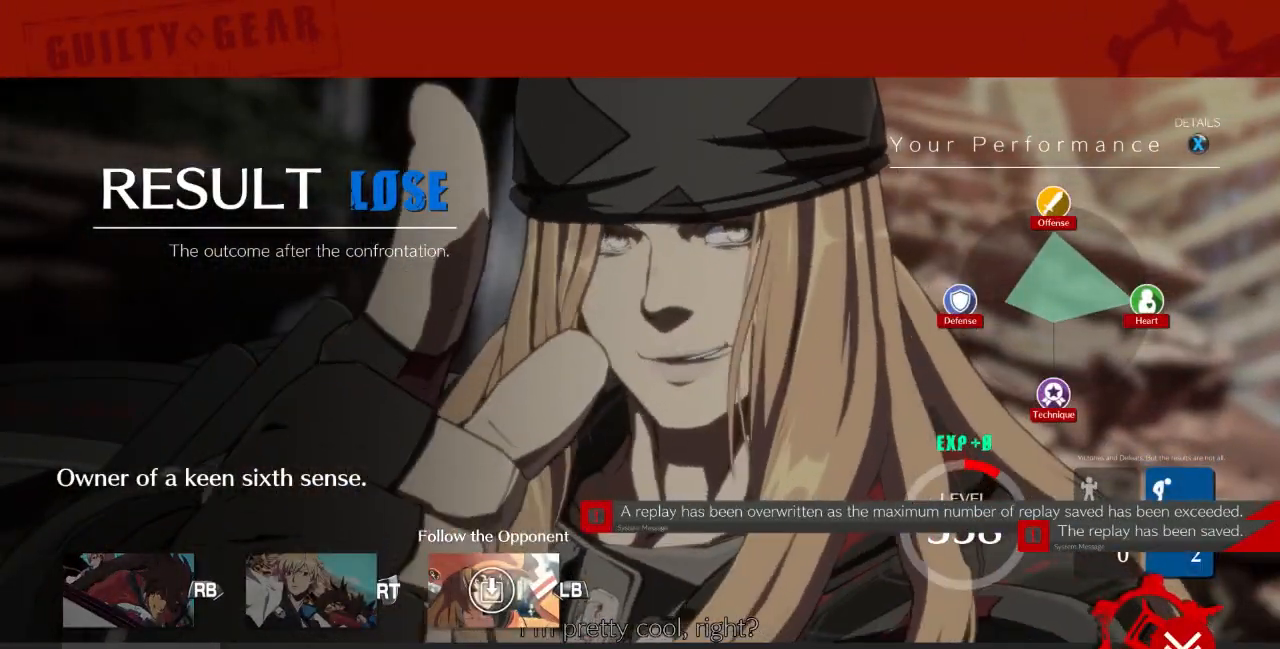
{"dt_ms": 500, "buttons": ["CROSS"], "events": [[33, "CROSS", "up"], [167, "CROSS", "down"], [300, "CROSS", "up"], [500, "CROSS", "down"]]}
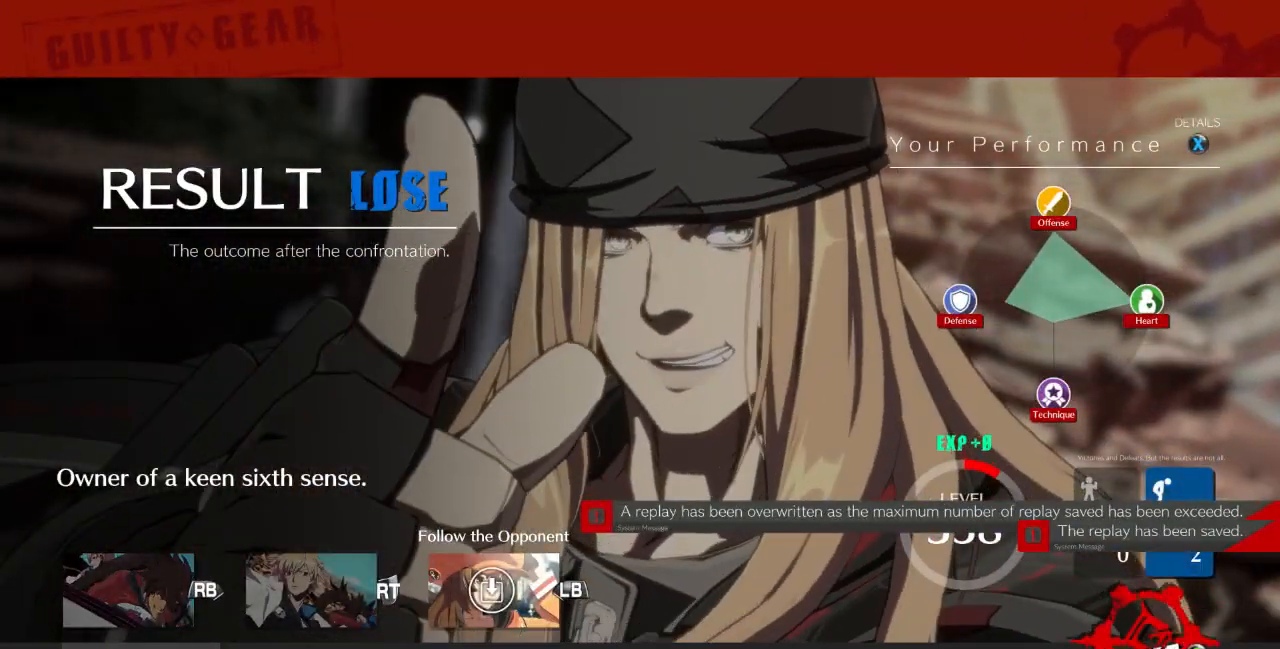
{"dt_ms": 500, "buttons": [], "events": [[133, "CROSS", "up"], [333, "CROSS", "down"], [467, "CROSS", "up"]]}